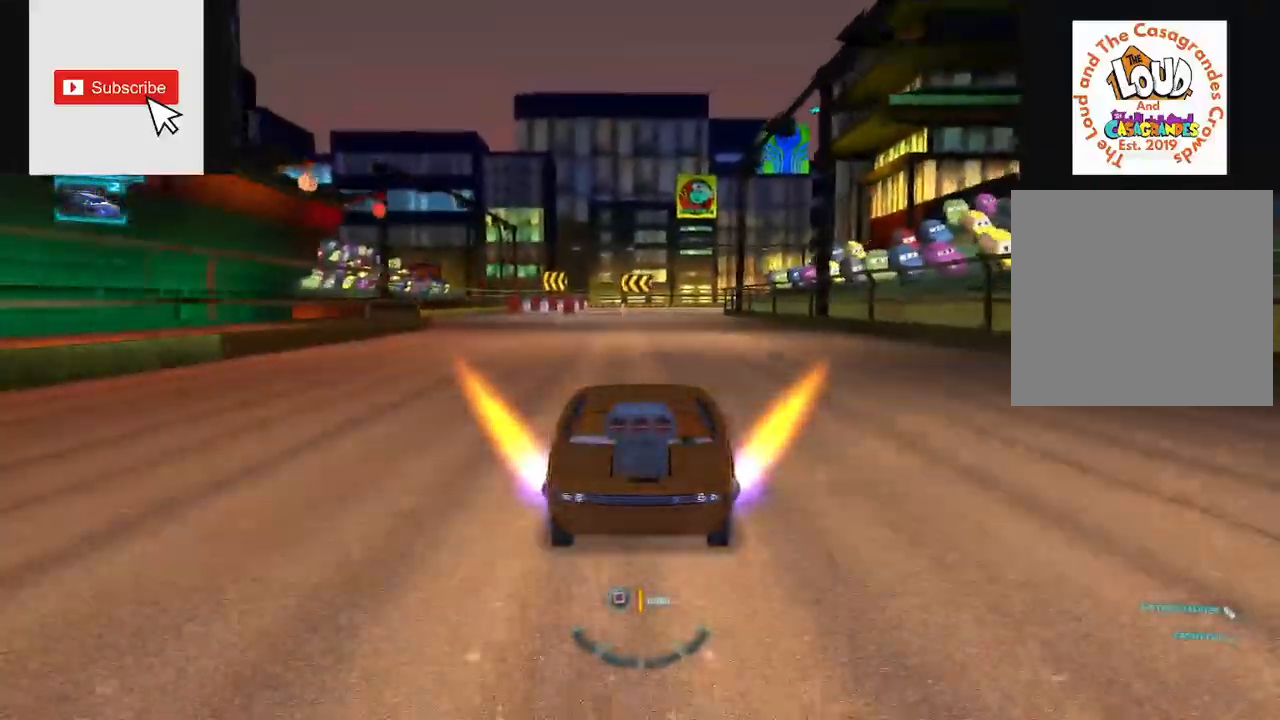
Gameplay with a controller (Xbox layout); each line is a JSON object with the inputs held at the frame after it. "events" lists button and stick changes between this image and that frame as [ms after this image, input, new state], when the widget could be followed in between. Not read: A B L1 L3 R1 R3 X.
{"buttons": ["R2"], "left_stick": "center", "right_stick": "center", "events": []}
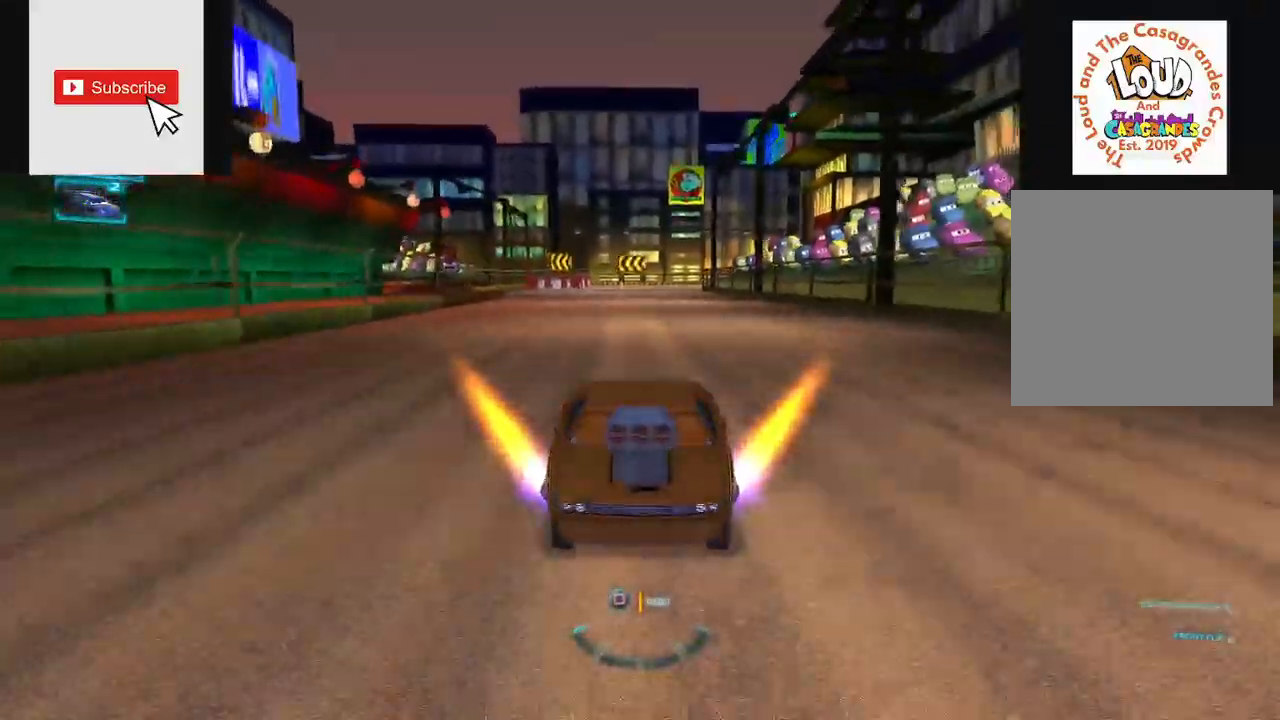
{"buttons": ["R2"], "left_stick": "center", "right_stick": "center", "events": []}
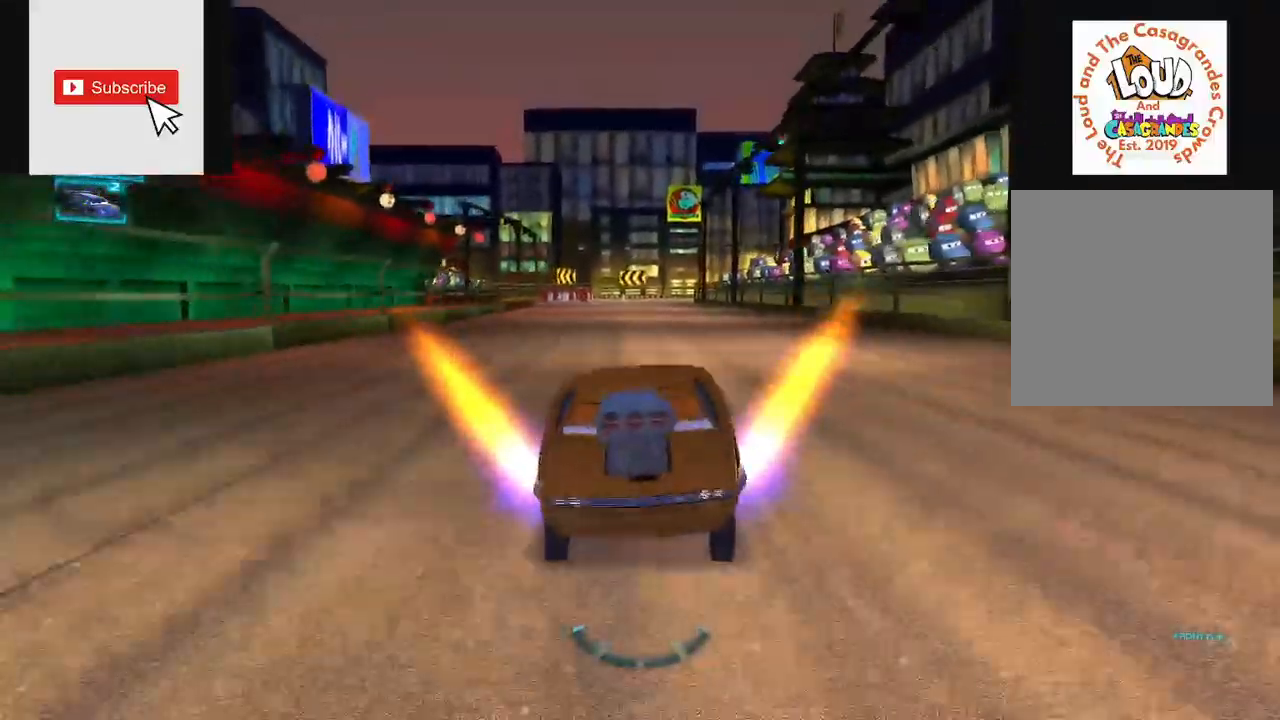
{"buttons": ["R2"], "left_stick": "center", "right_stick": "right"}
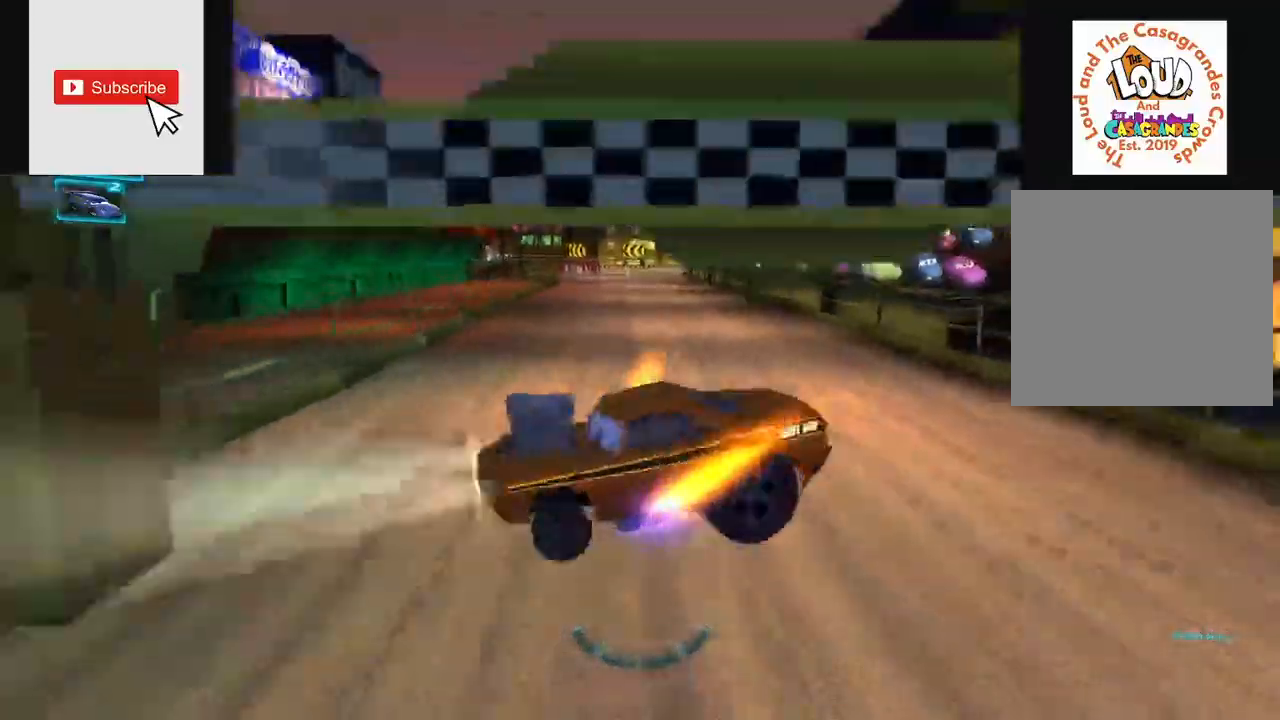
{"buttons": ["R2"], "left_stick": "center", "right_stick": "center", "events": [[434, "right_stick", "center"]]}
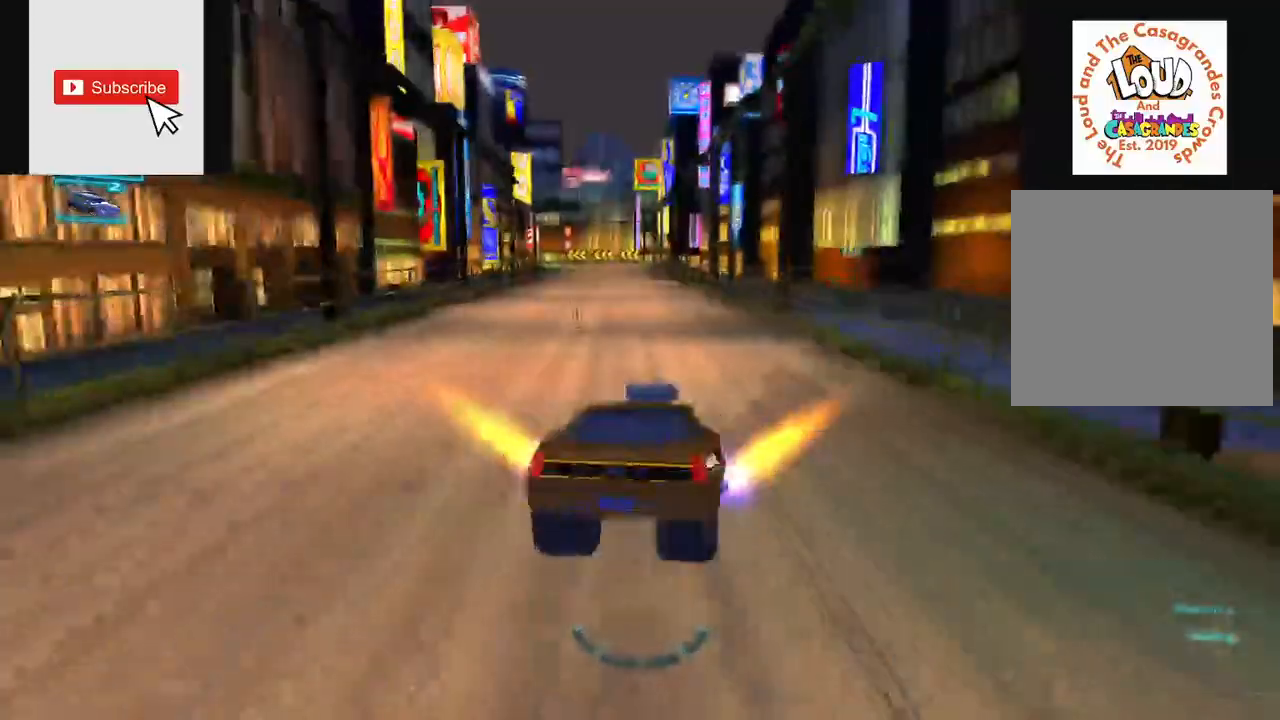
{"buttons": ["R2"], "left_stick": "left", "right_stick": "center", "events": [[418, "left_stick", "left"]]}
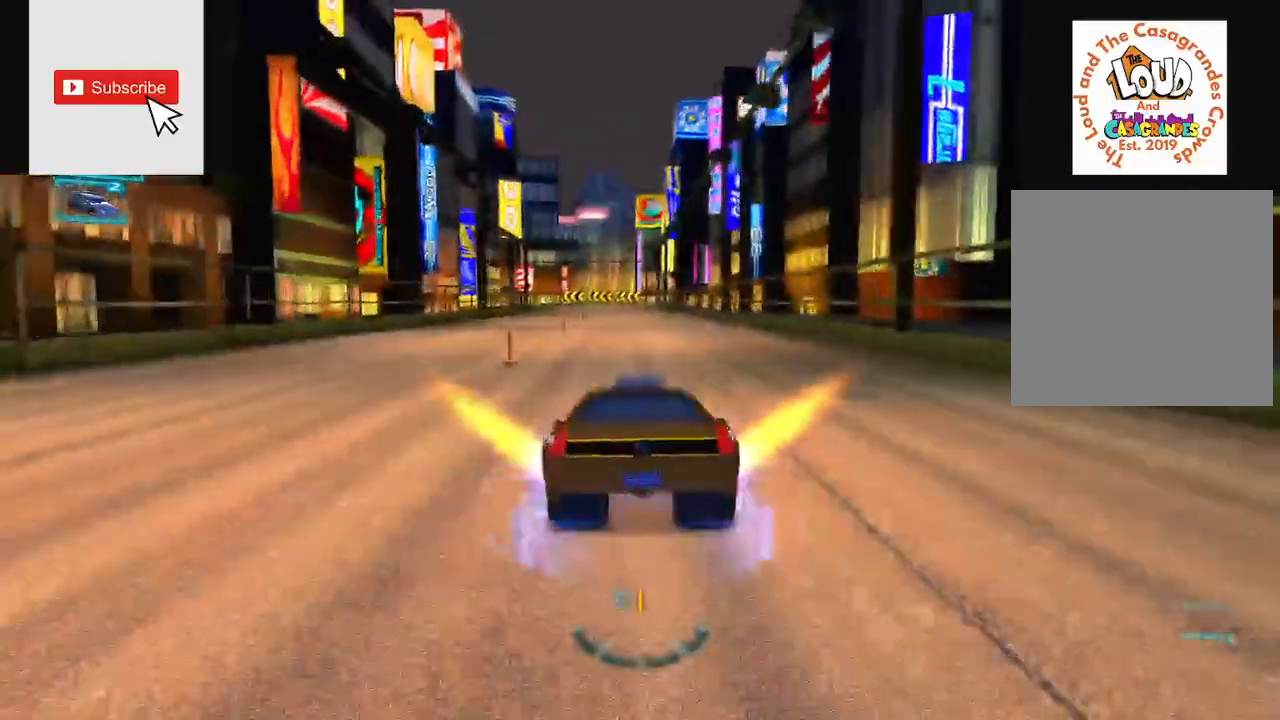
{"buttons": ["R2"], "left_stick": "center", "right_stick": "left", "events": [[17, "left_stick", "center"], [300, "right_stick", "left"]]}
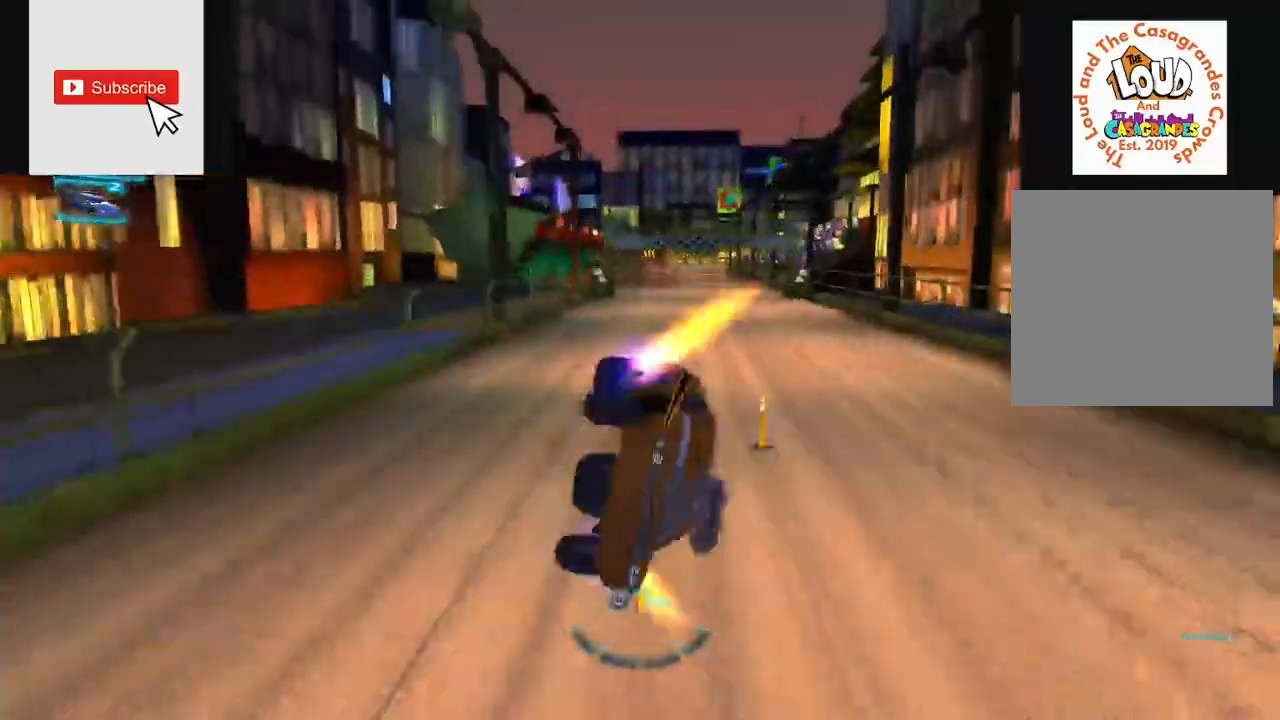
{"buttons": ["R2"], "left_stick": "right", "right_stick": "center", "events": [[267, "right_stick", "center"], [451, "left_stick", "right"]]}
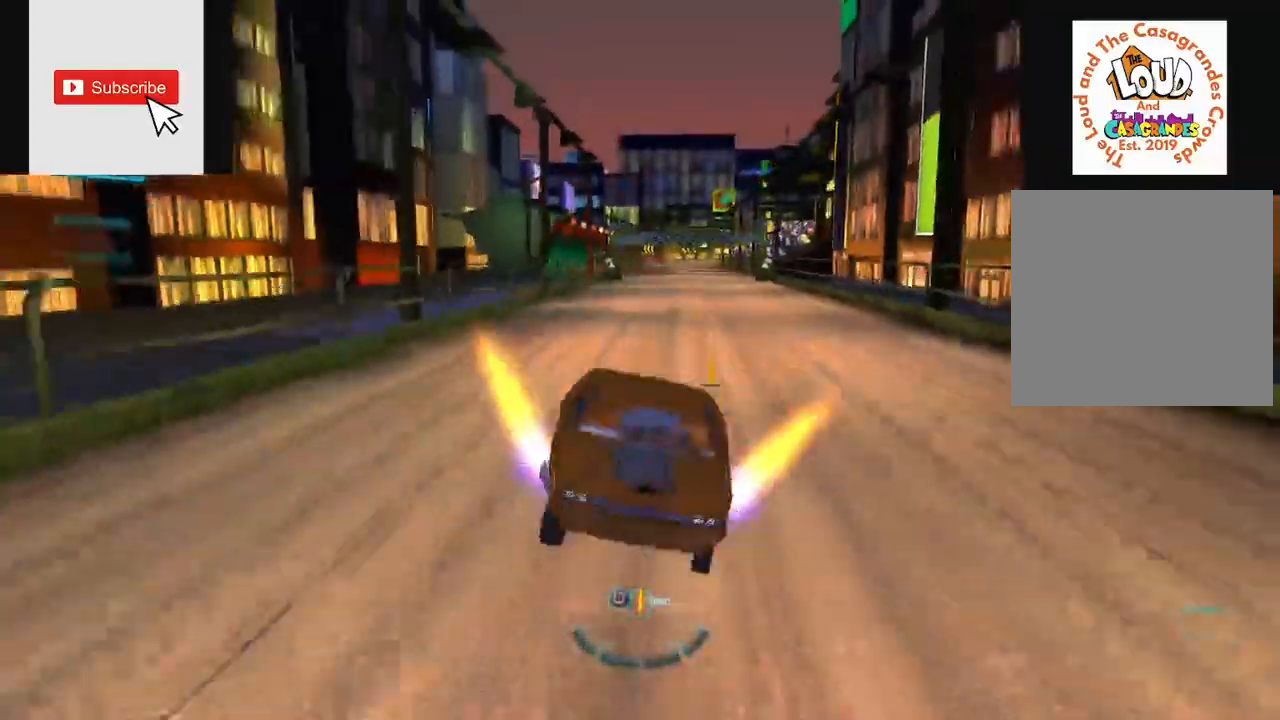
{"buttons": ["R2"], "left_stick": "center", "right_stick": "center", "events": [[117, "left_stick", "center"]]}
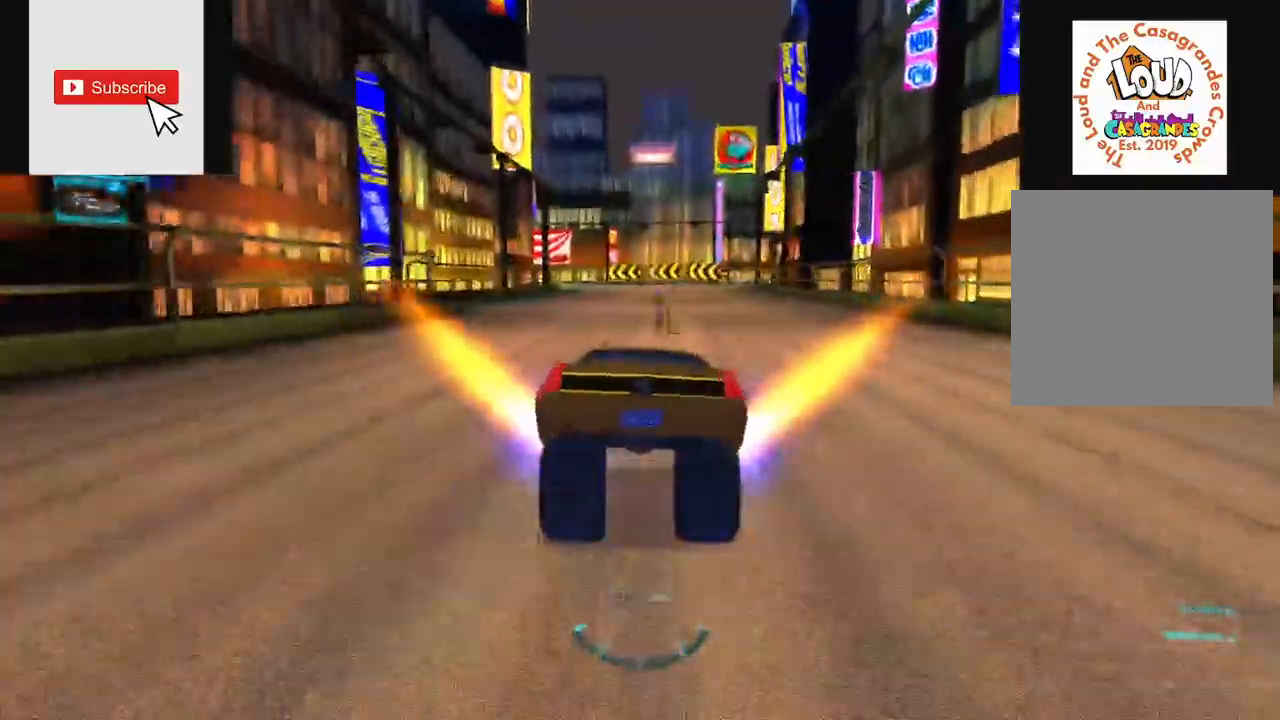
{"buttons": ["R2"], "left_stick": "center", "right_stick": "right", "events": [[167, "right_stick", "right"]]}
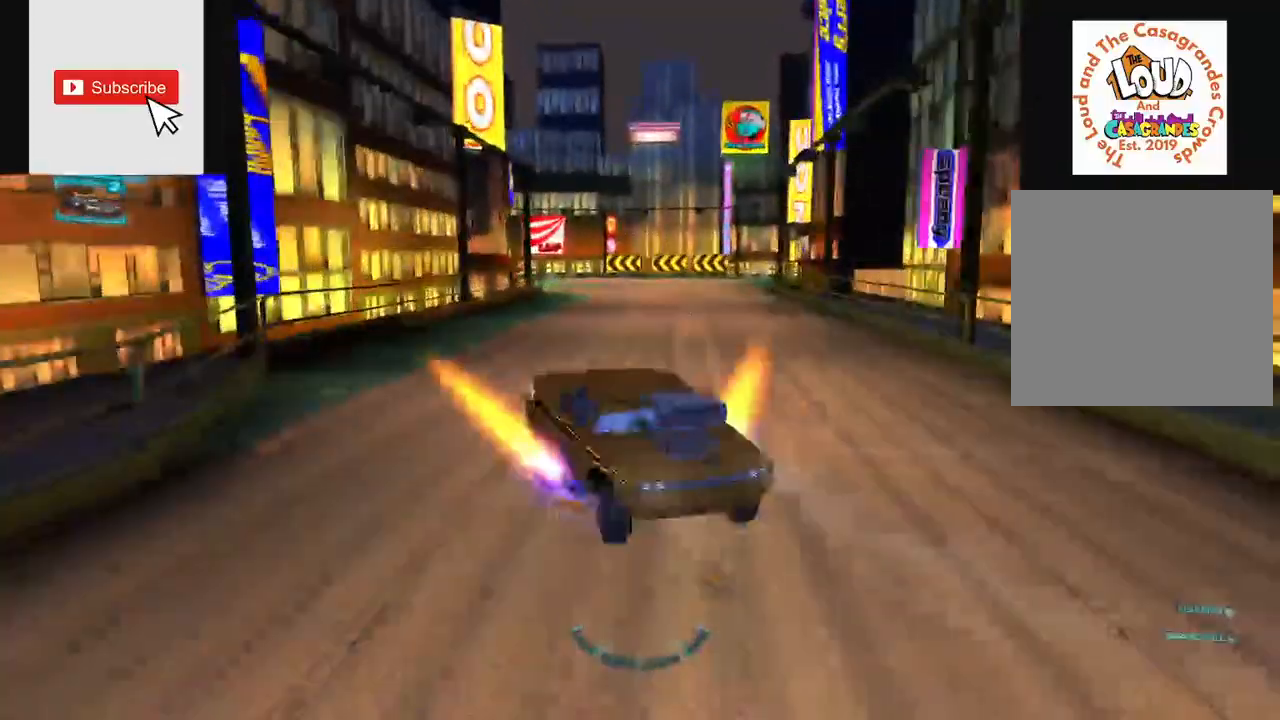
{"buttons": ["R2"], "left_stick": "up-right", "right_stick": "center", "events": [[167, "right_stick", "center"], [284, "left_stick", "up-right"]]}
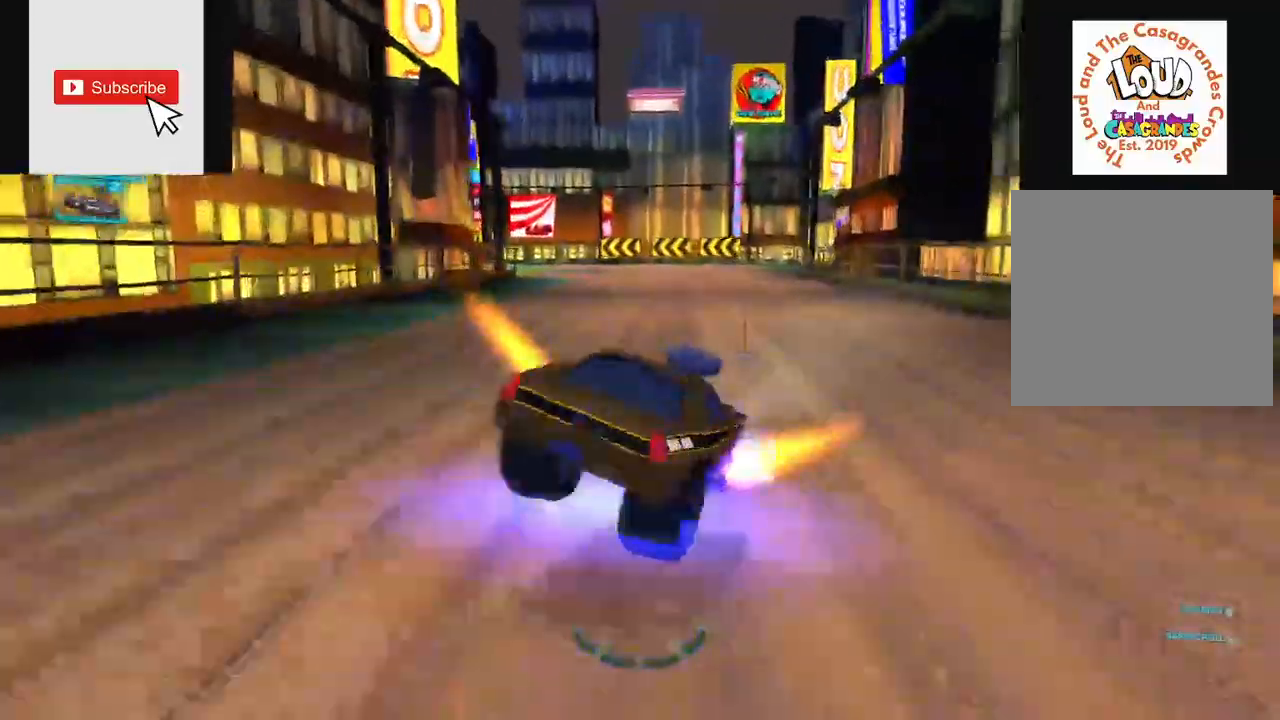
{"buttons": ["R2"], "left_stick": "left", "right_stick": "center", "events": [[84, "left_stick", "center"], [401, "left_stick", "left"]]}
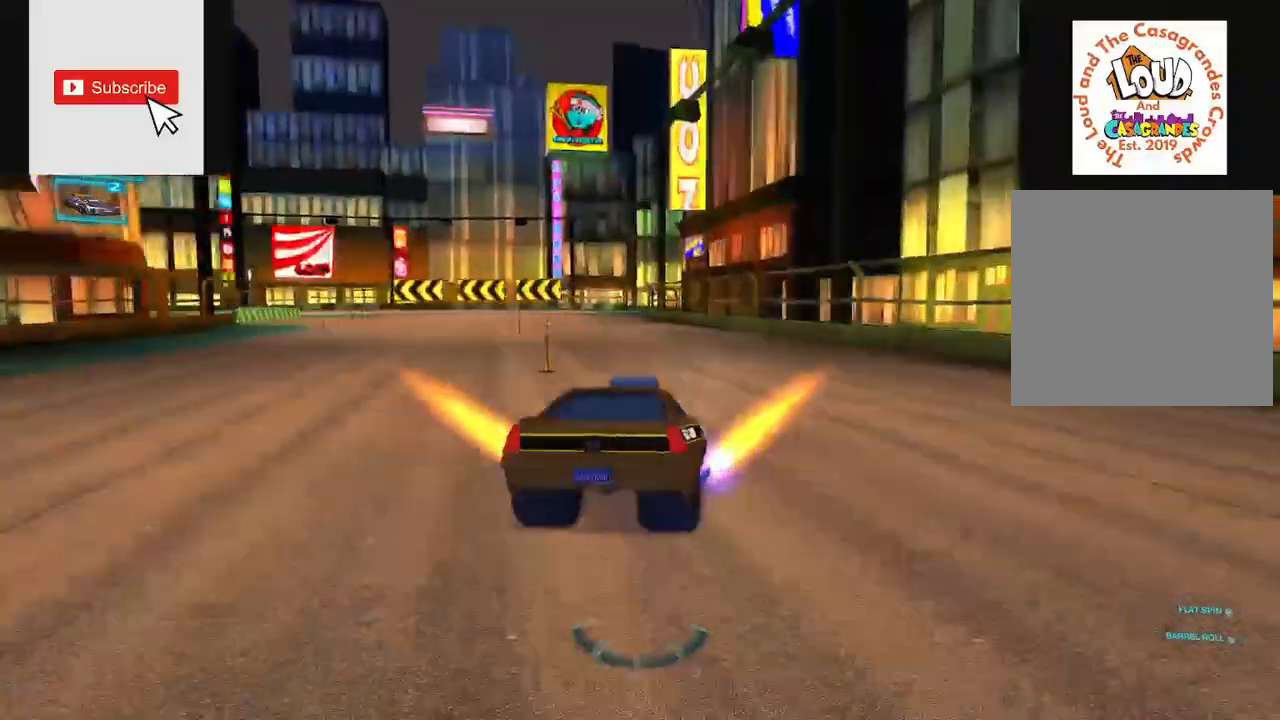
{"buttons": ["R2"], "left_stick": "center", "right_stick": "center", "events": [[184, "left_stick", "center"]]}
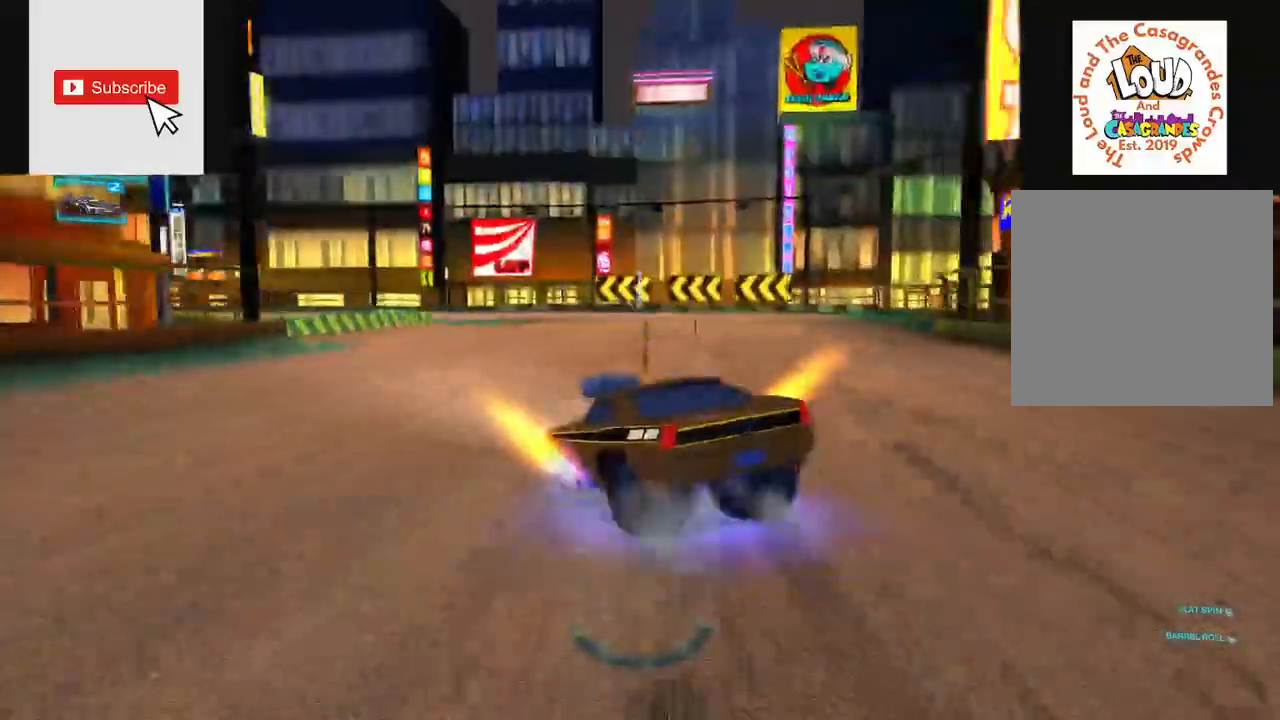
{"buttons": ["R2"], "left_stick": "center", "right_stick": "center", "events": [[33, "left_stick", "left"], [500, "left_stick", "center"]]}
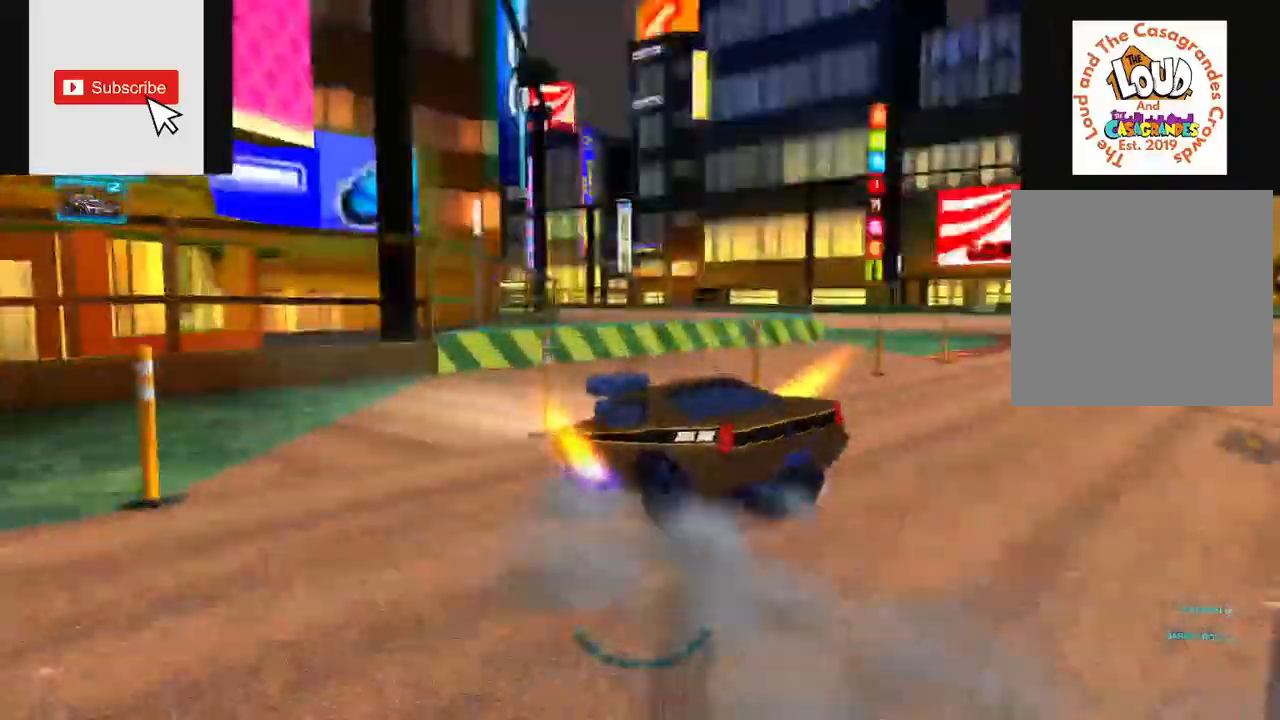
{"buttons": ["R2"], "left_stick": "center", "right_stick": "right", "events": [[117, "right_stick", "right"]]}
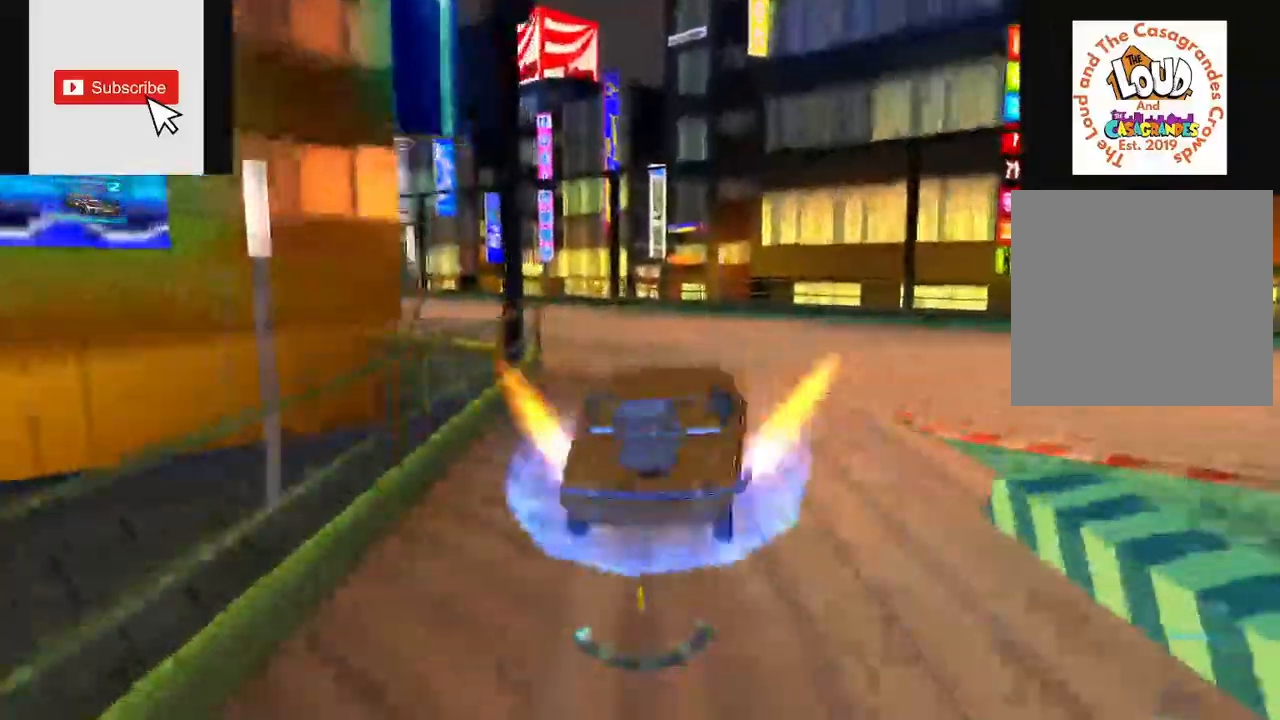
{"buttons": ["R2"], "left_stick": "left", "right_stick": "center", "events": [[117, "right_stick", "center"], [233, "left_stick", "left"]]}